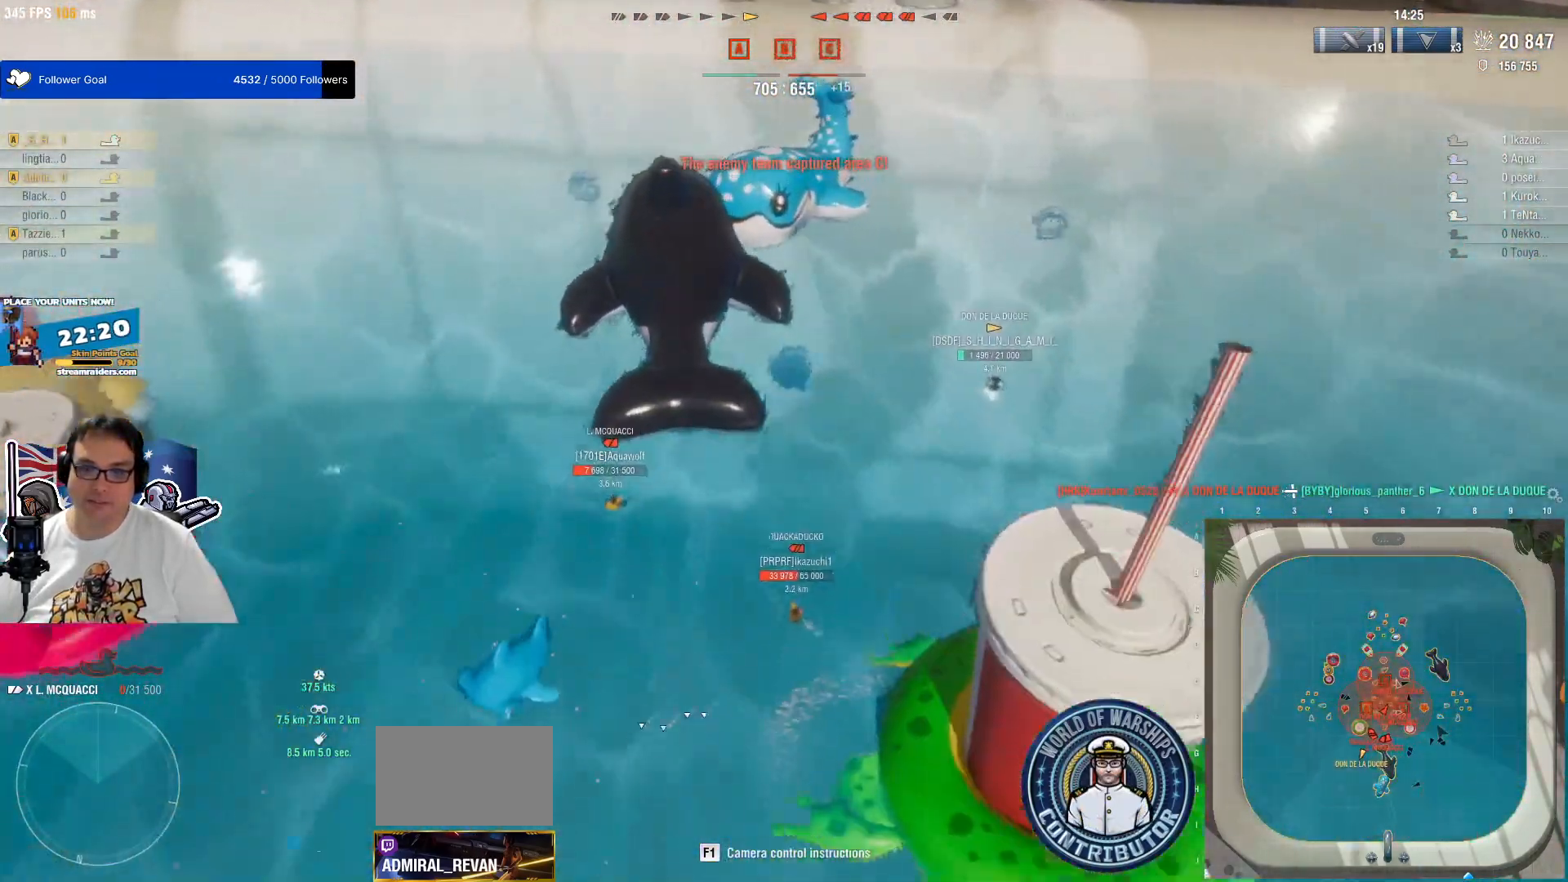
Gameplay with keyboard and mouse; each line is a JSON object with the keys and mouse buttons held at the frame after it. "events" lists presses ("down") and releases ("up") of "1", "2", "3", "4", "5", "a", "alt", "c", "caps_lock", "ctrl", "d", "e", "f", "g", "q", "r", "s", "shift", "space", "t", "tab", "v", "w", "x", "z", "mouse_left", "mouse_wheel" and "mouse_right" between this image and that frame as [ms after this image, input, new state], when the widget could be followed in between. "mouse_left", "mouse_wheel", "mouse_right" = the "left", "wheel", "right" buttons of the "mouse" list. No other keys are recorded. "wheel" means that the mouse wheel is clicked or scrolled. "mouse_move" is the direction in which the mouse moves at that frame (one of eight, or "still"), when it could be read.
{"keys": ["d"], "mouse": [], "mouse_move": "still", "events": [[150, "w", "up"], [283, "d", "down"]]}
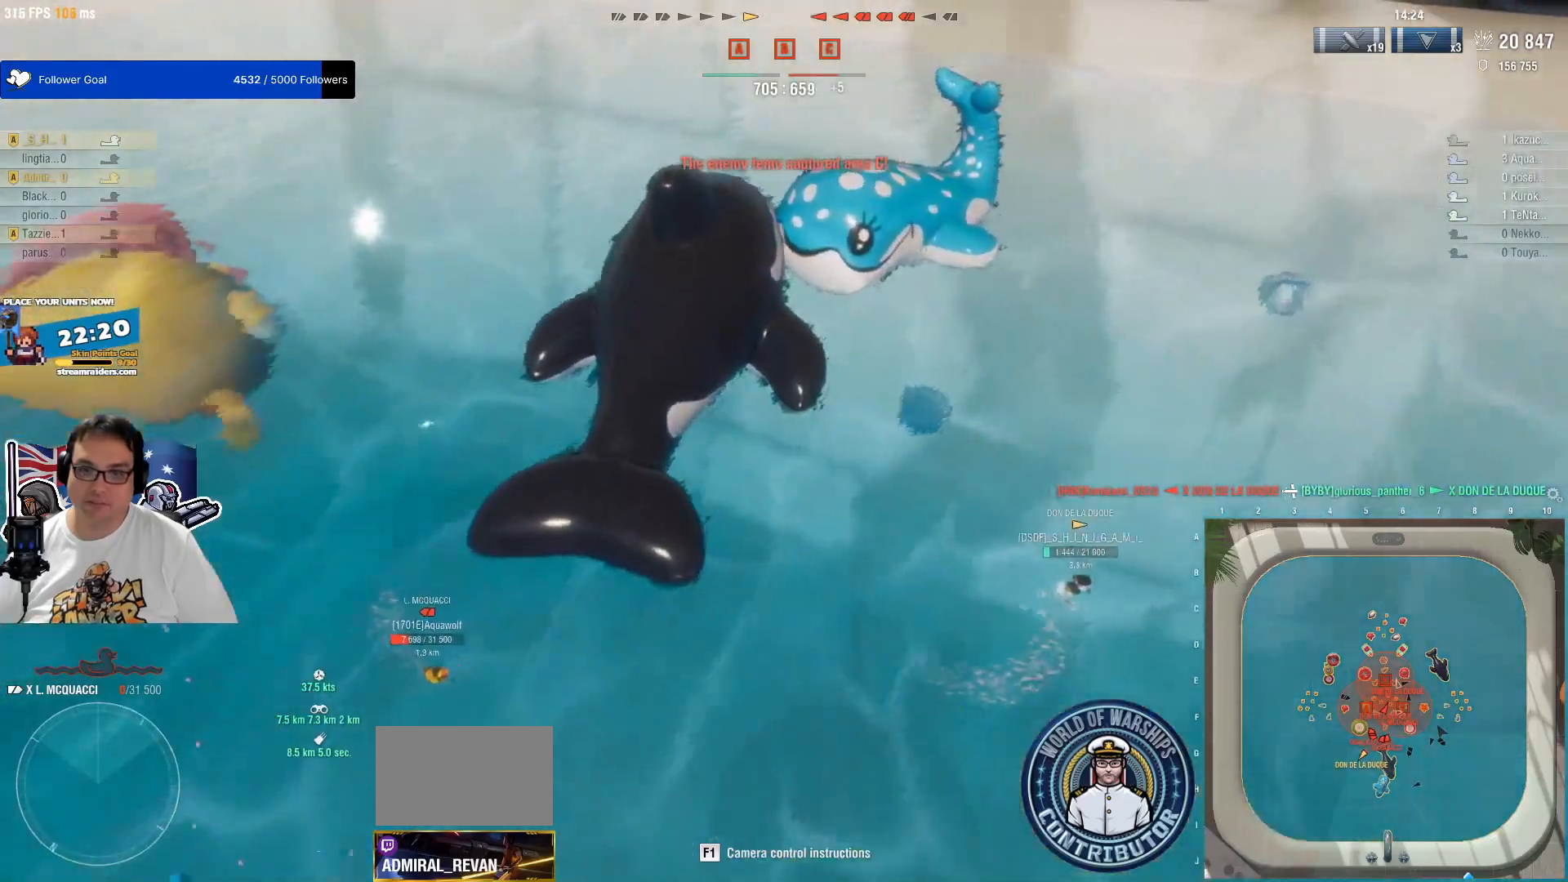
{"keys": [], "mouse": [], "mouse_move": "left", "events": [[67, "d", "up"], [300, "mouse_wheel", "down"], [300, "s", "down"], [450, "mouse_wheel", "up"], [500, "s", "up"]]}
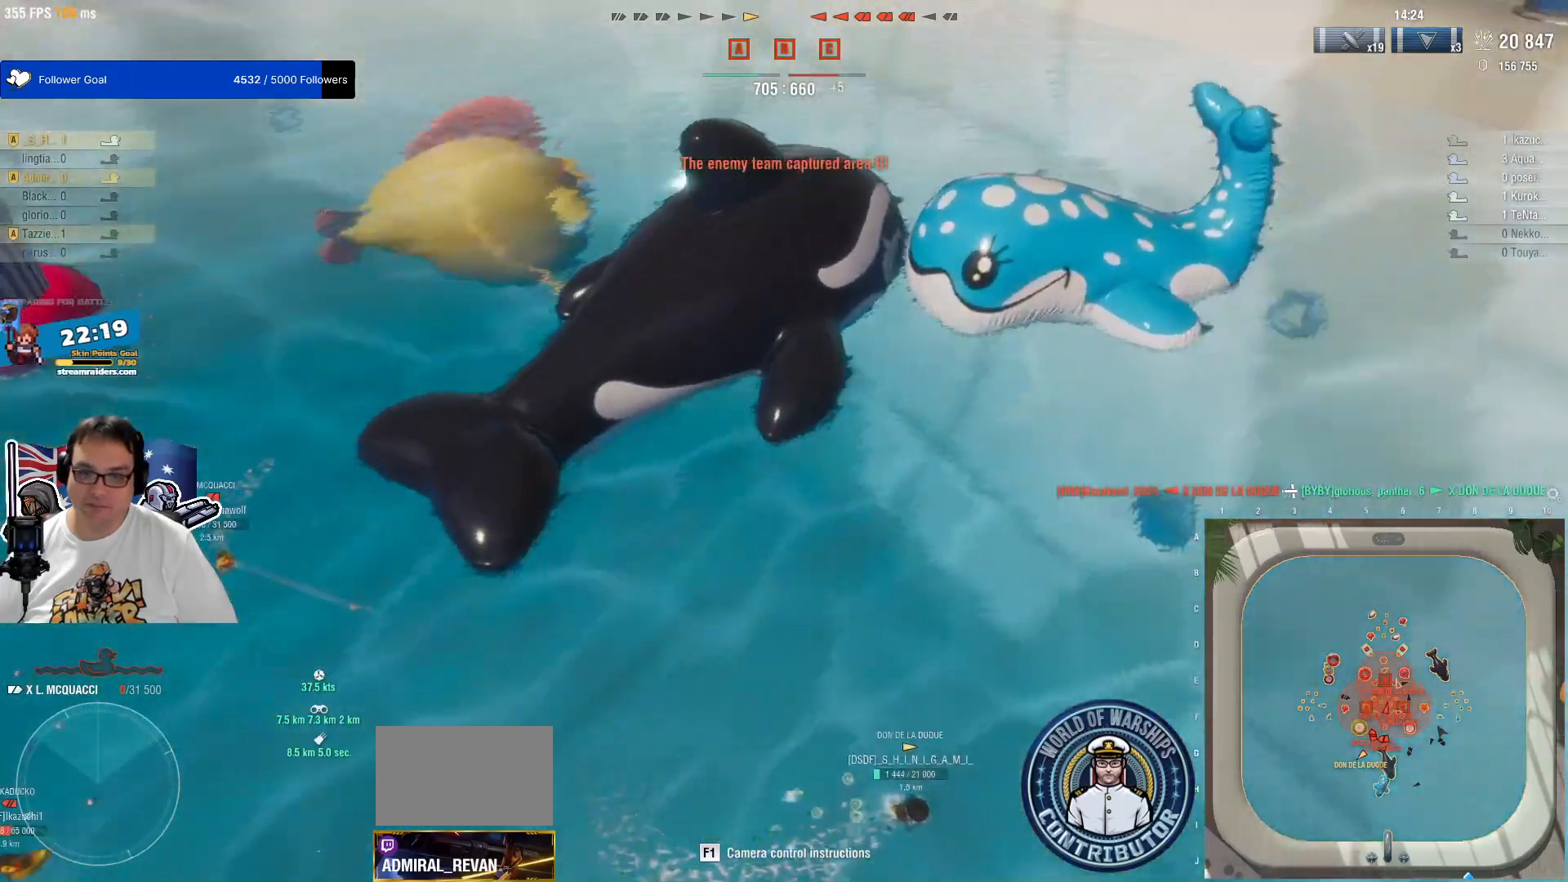
{"keys": [], "mouse": [], "mouse_move": "up-left", "events": [[83, "mouse_wheel", "down"], [133, "mouse_wheel", "up"], [233, "mouse_wheel", "down"], [267, "s", "down"], [317, "mouse_wheel", "up"], [367, "mouse_wheel", "down"], [367, "s", "up"], [417, "mouse_wheel", "up"]]}
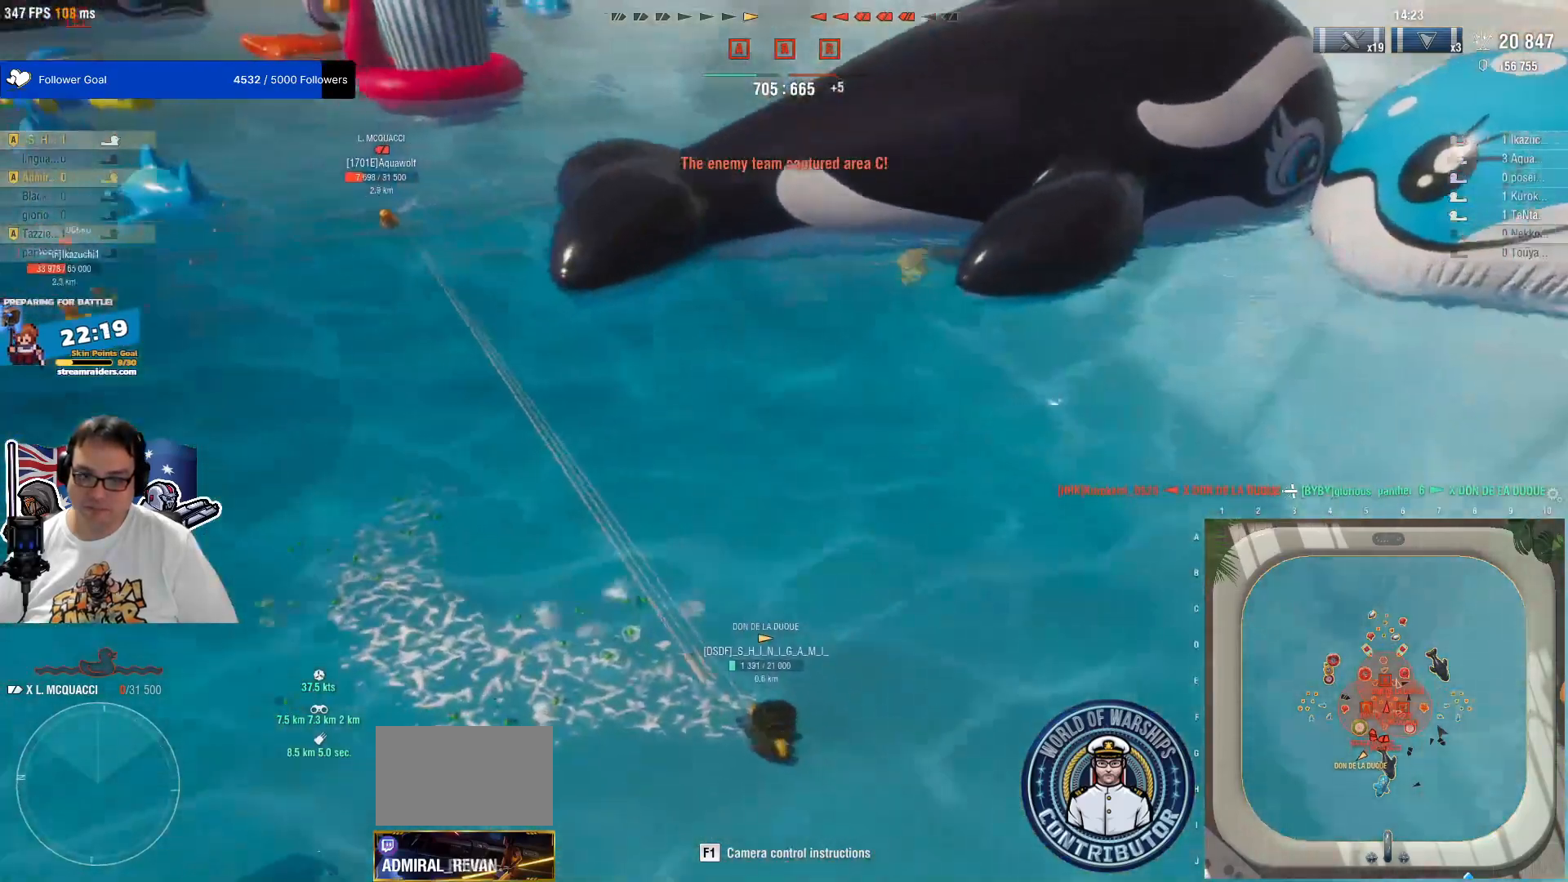
{"keys": [], "mouse": [], "mouse_move": "still", "events": [[233, "mouse_wheel", "down"], [283, "mouse_wheel", "up"]]}
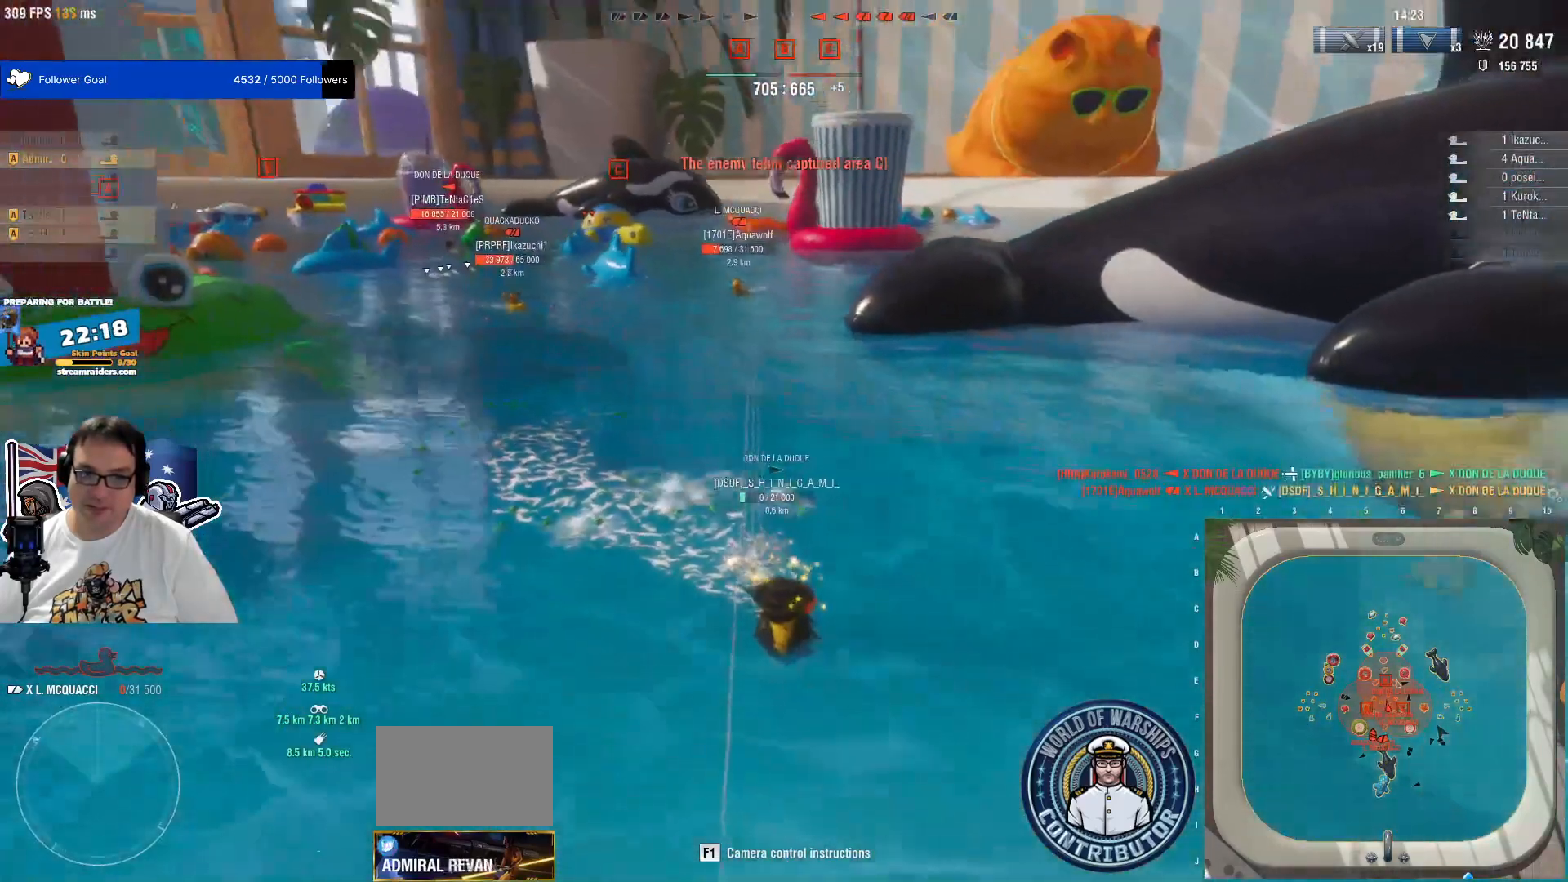
{"keys": [], "mouse": [], "mouse_move": "still", "events": []}
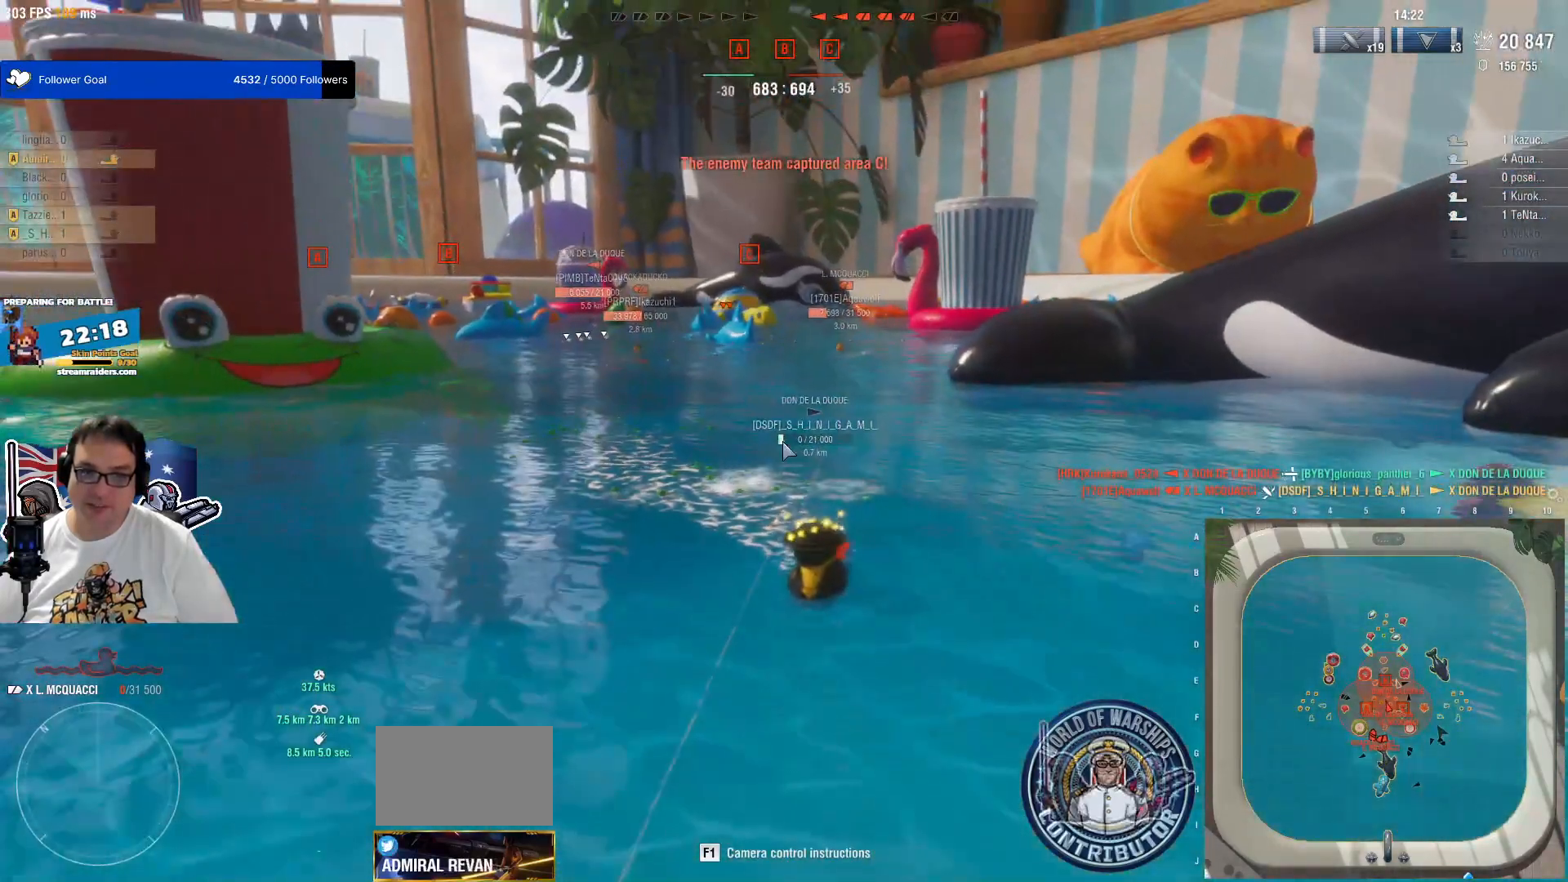
{"keys": [], "mouse": [], "mouse_move": "still", "events": []}
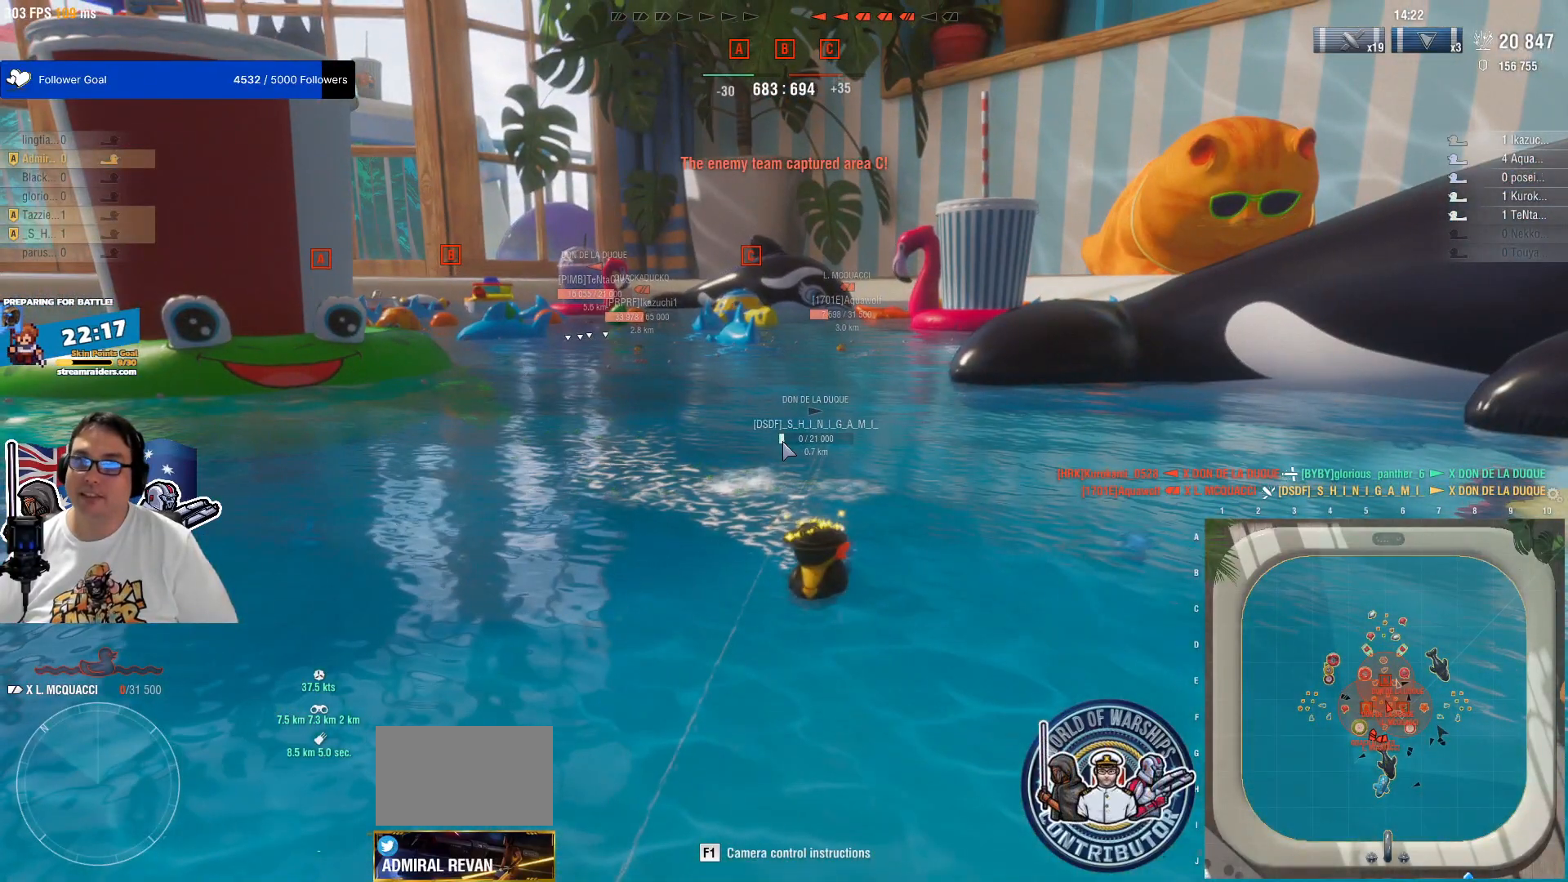
{"keys": [], "mouse": [], "mouse_move": "still", "events": []}
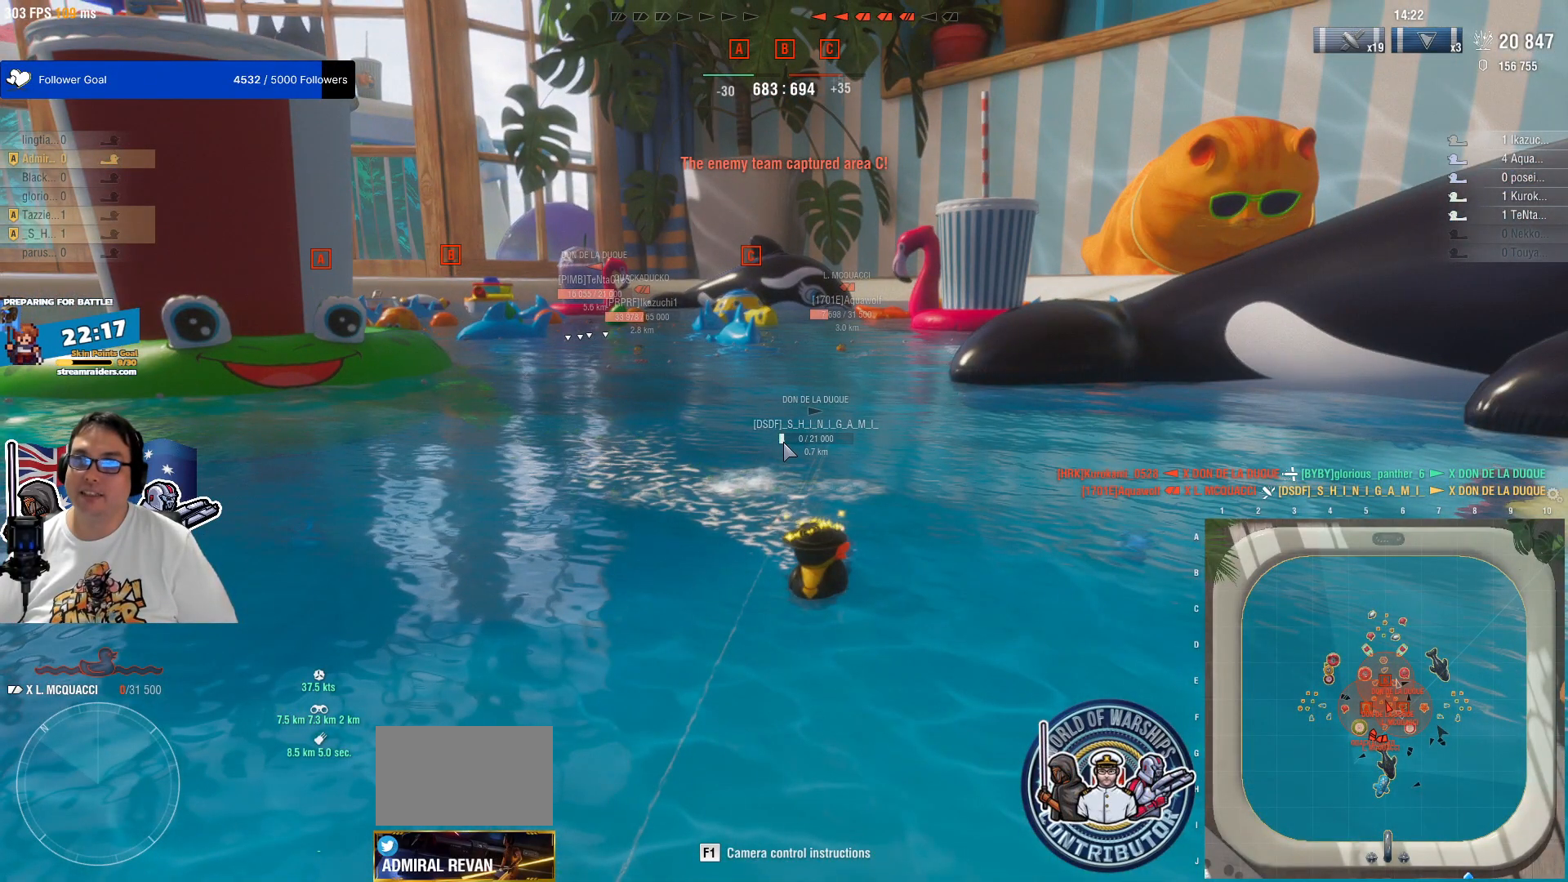
{"keys": [], "mouse": [], "mouse_move": "still", "events": [[17, "w", "down"], [250, "w", "up"]]}
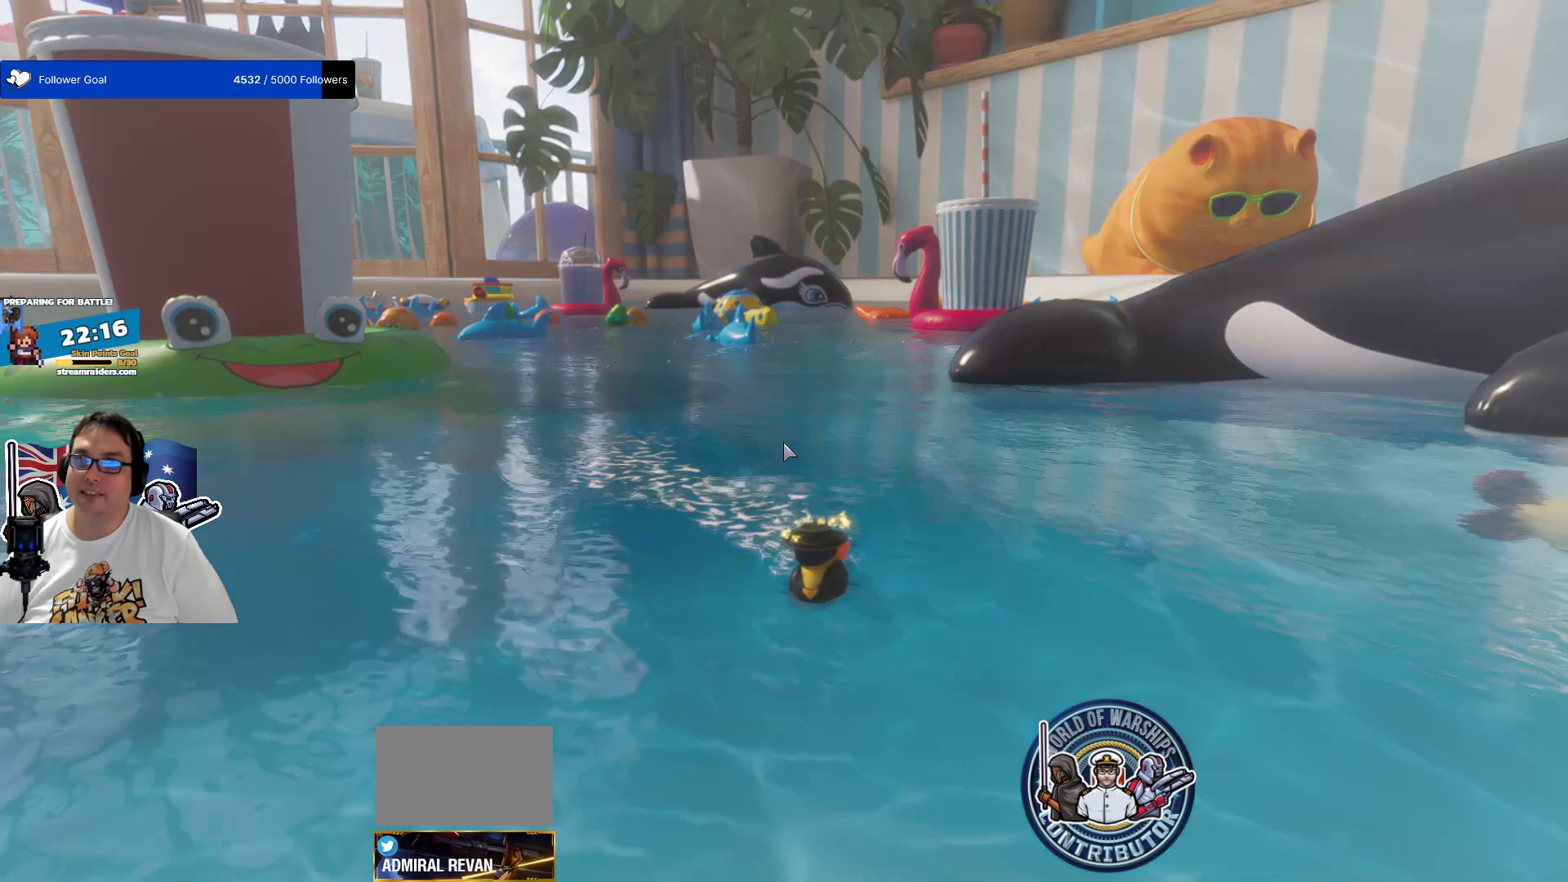
{"keys": [], "mouse": [], "mouse_move": "still", "events": []}
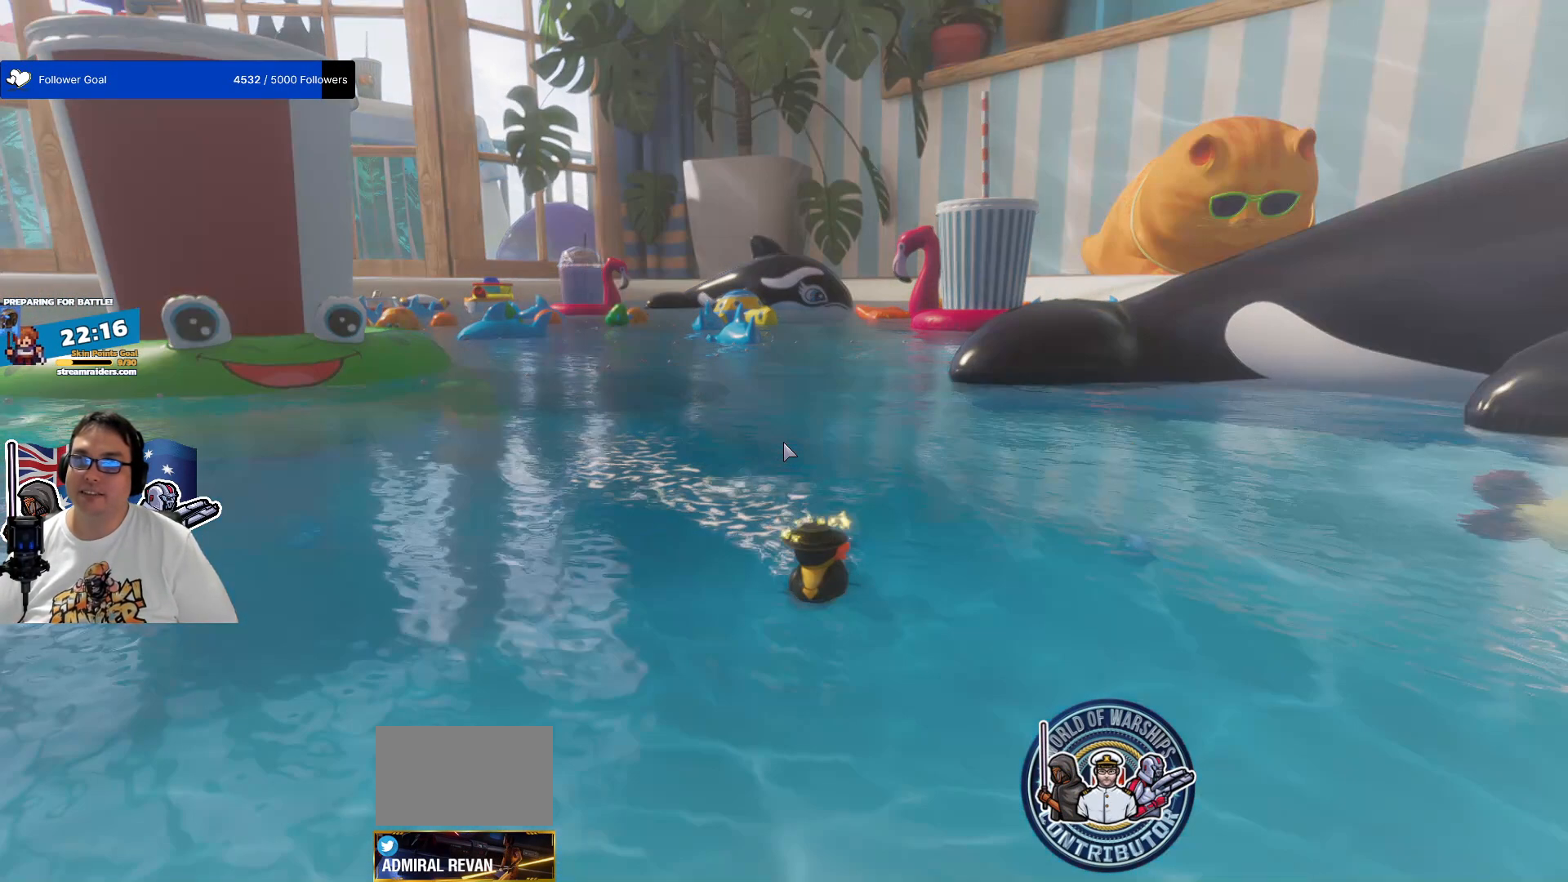
{"keys": [], "mouse": [], "mouse_move": "still", "events": []}
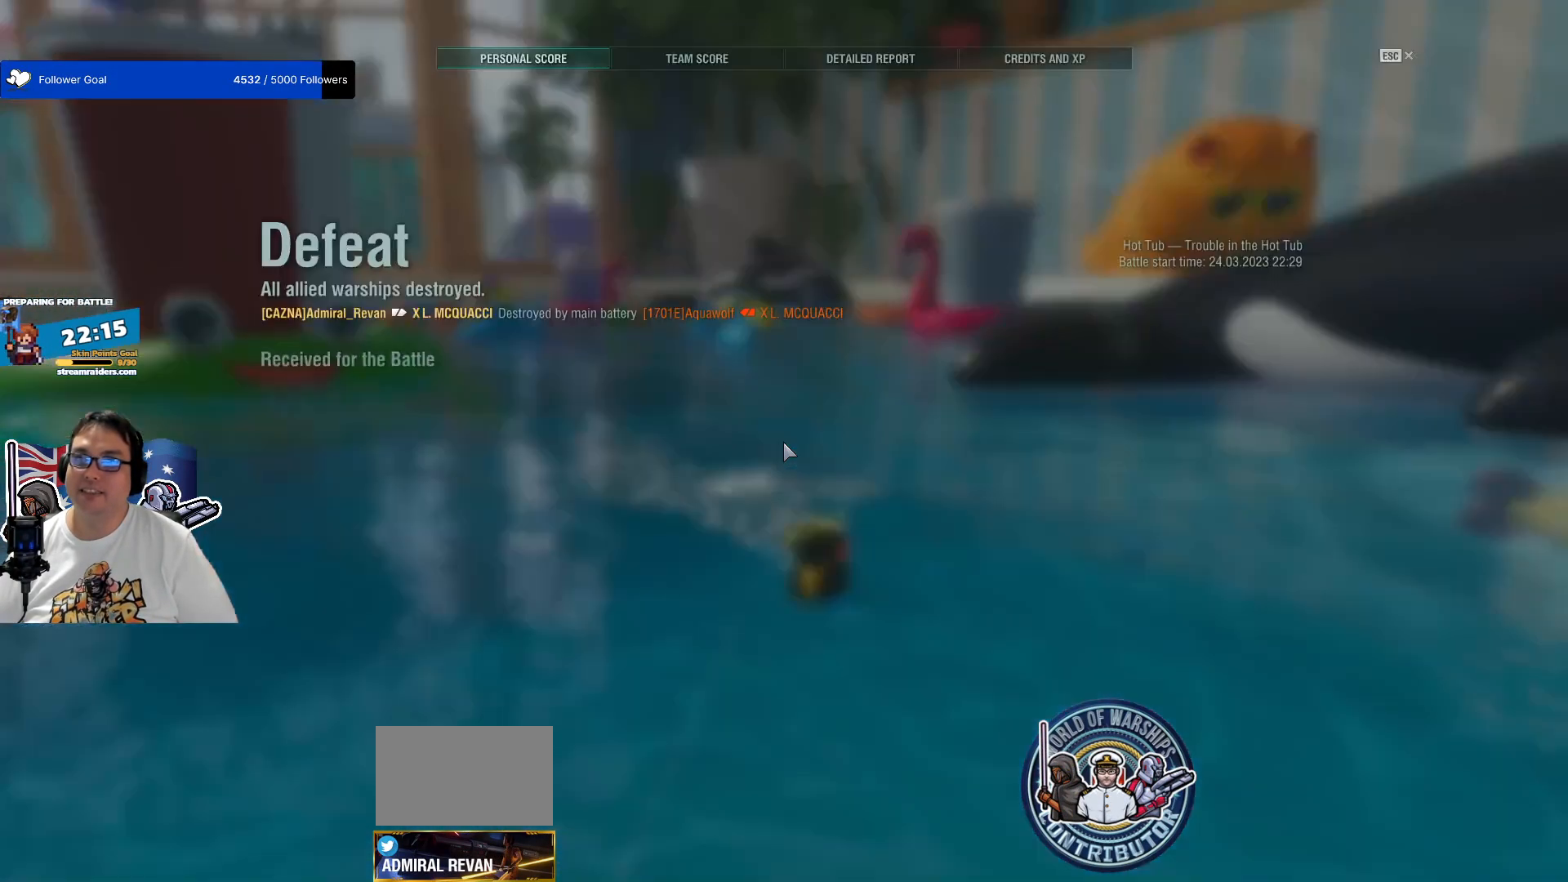
{"keys": [], "mouse": [], "mouse_move": "still", "events": []}
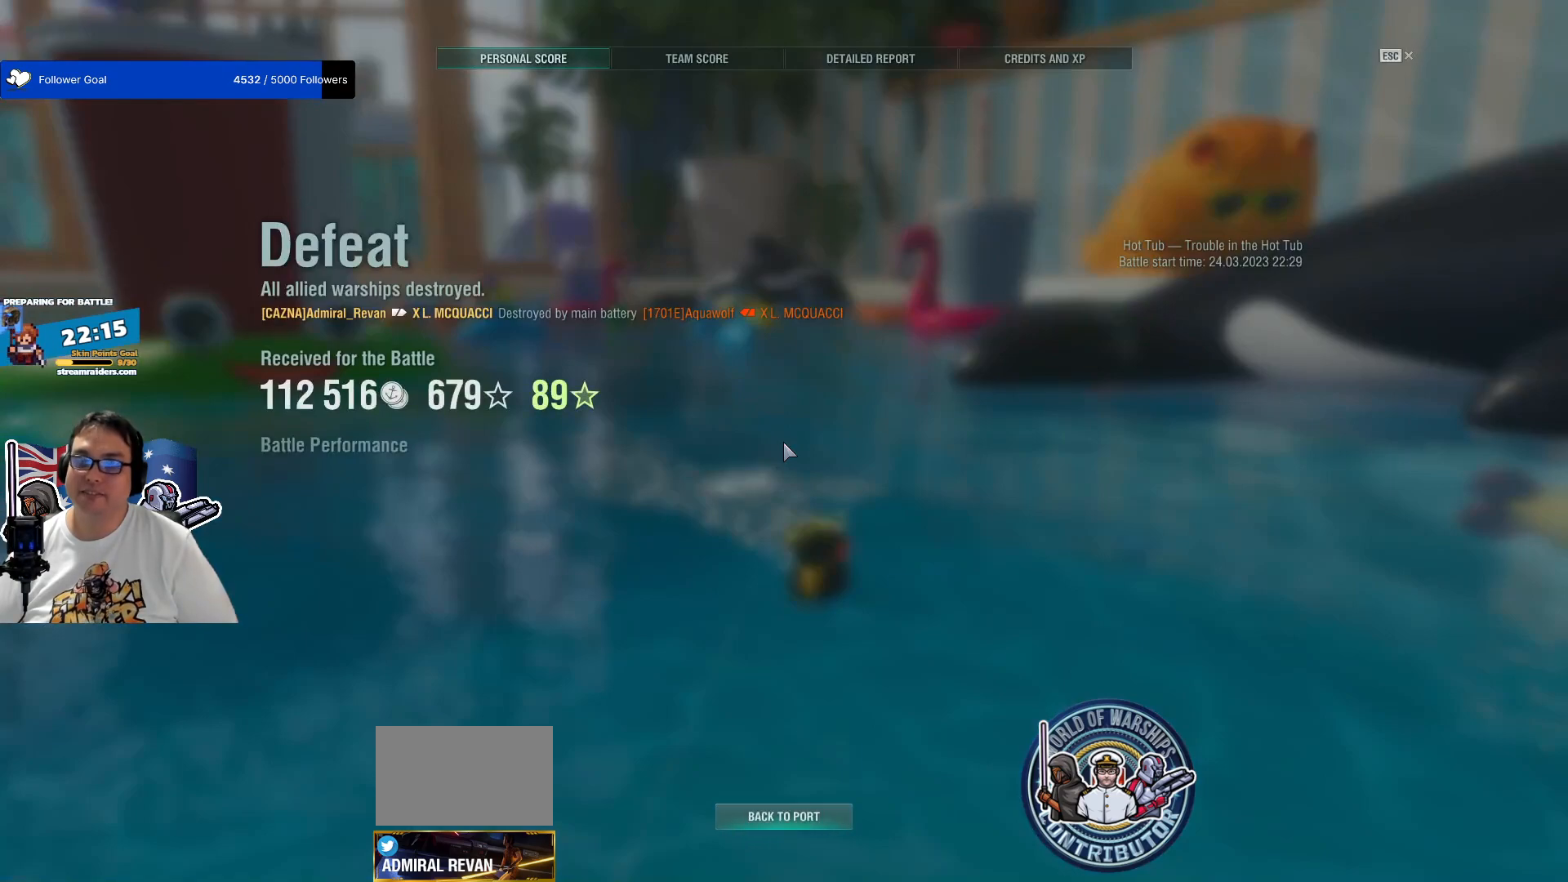
{"keys": [], "mouse": [], "mouse_move": "down", "events": []}
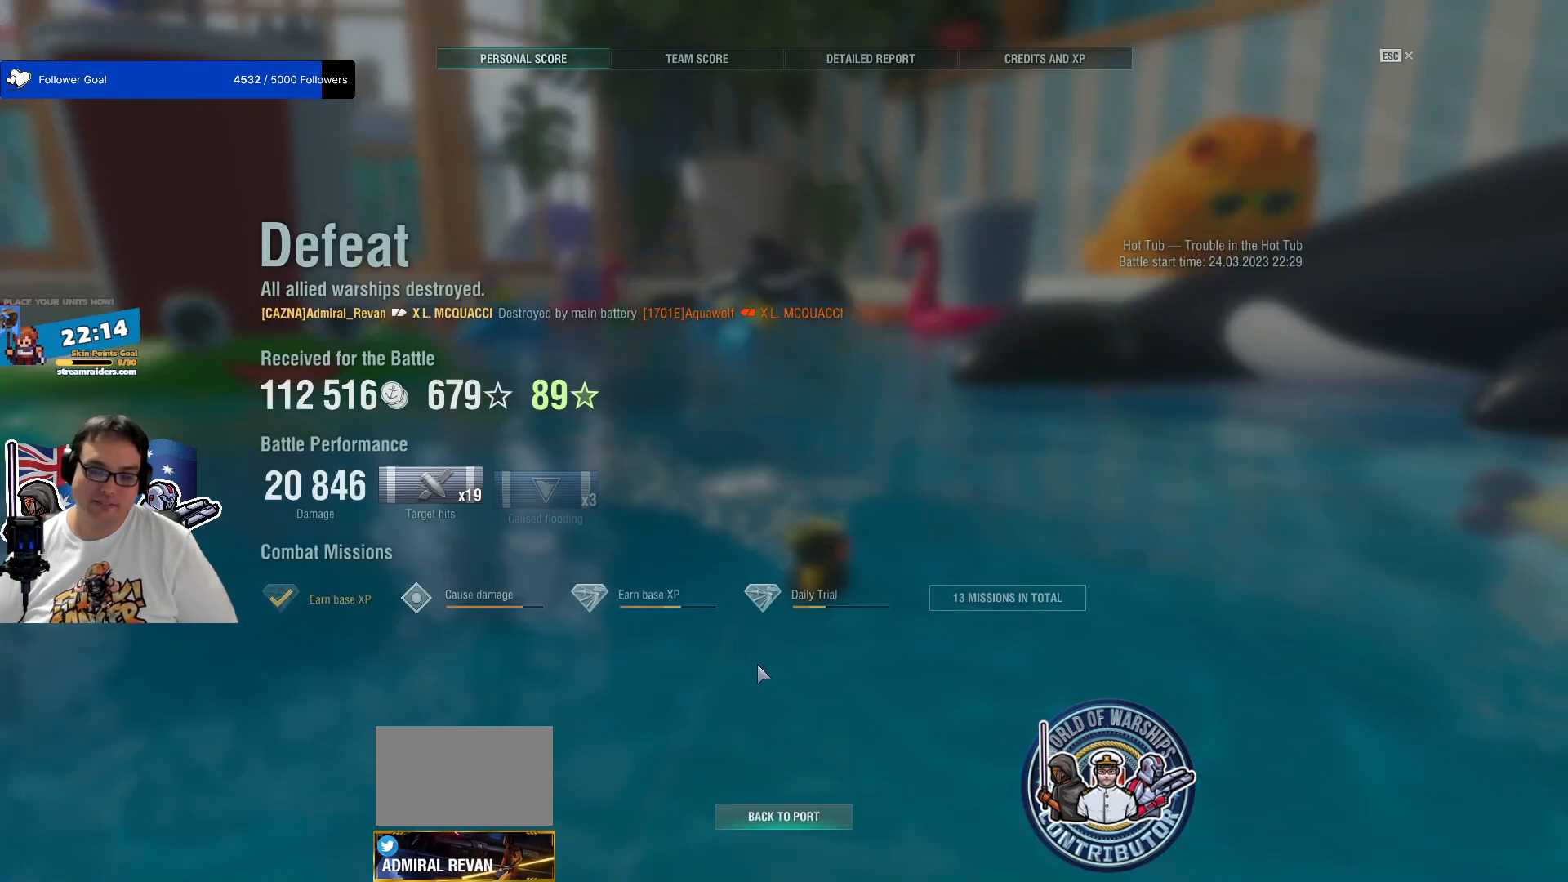
{"keys": [], "mouse": [], "mouse_move": "down-left", "events": []}
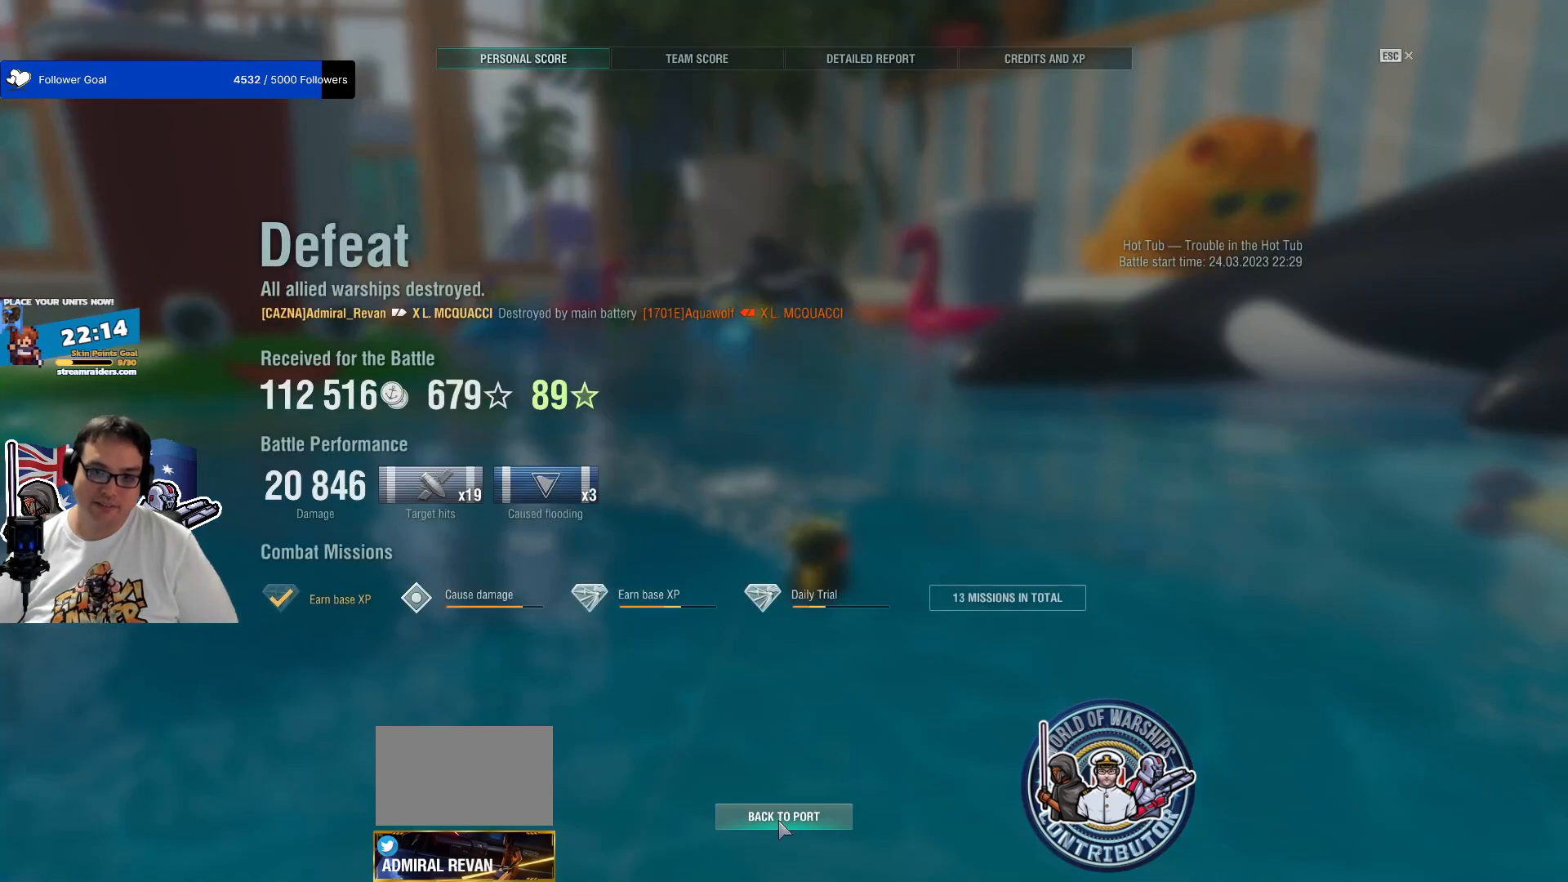
{"keys": [], "mouse": [], "mouse_move": "still", "events": [[67, "mouse_left", "down"], [217, "mouse_left", "up"]]}
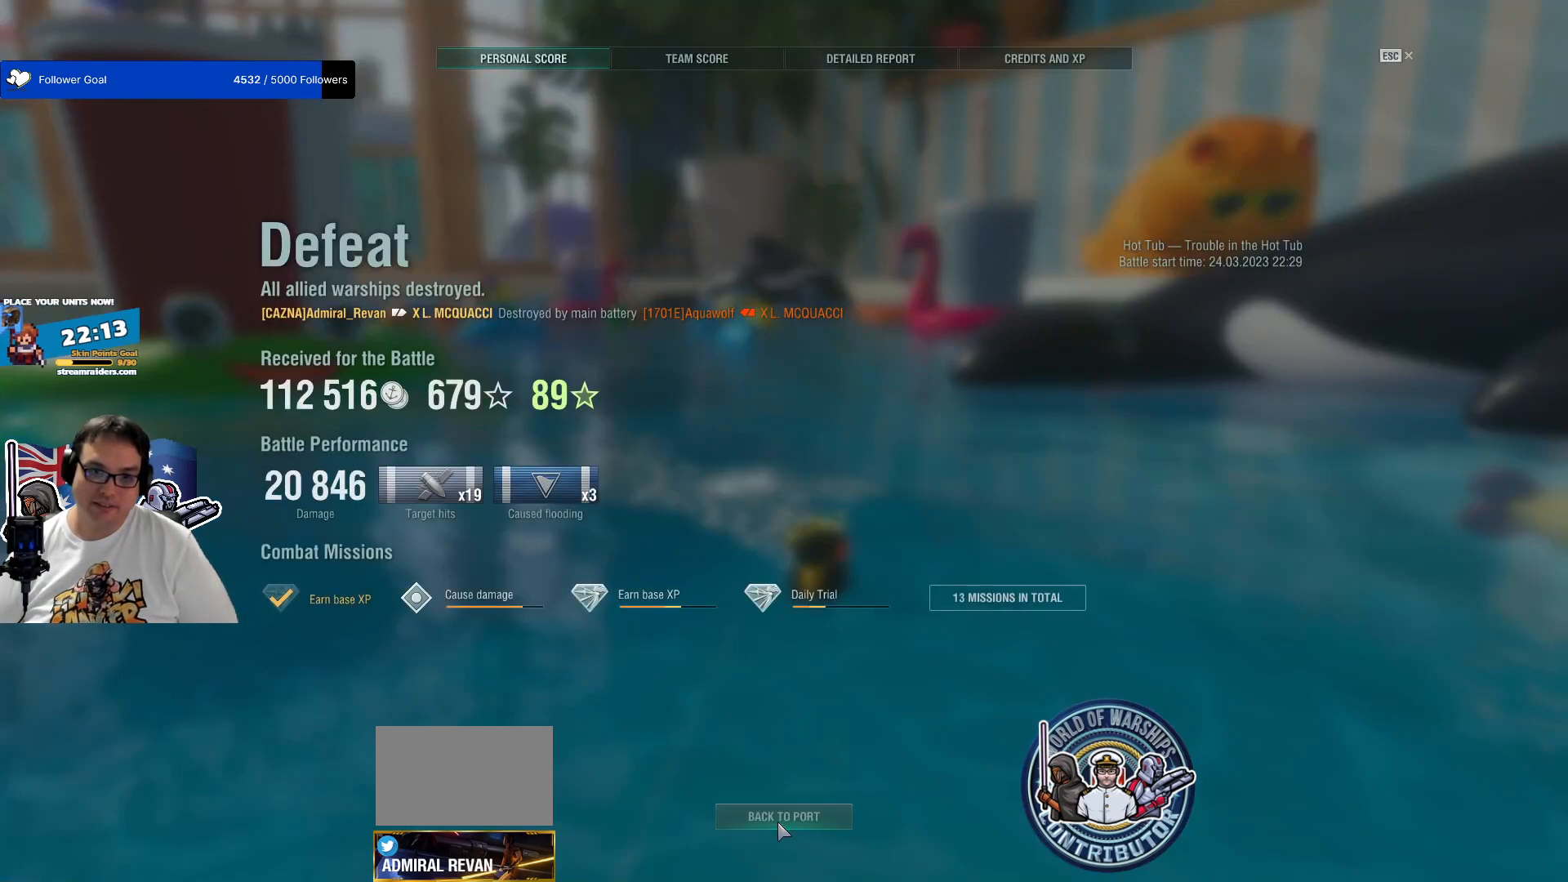
{"keys": [], "mouse": [], "mouse_move": "still", "events": []}
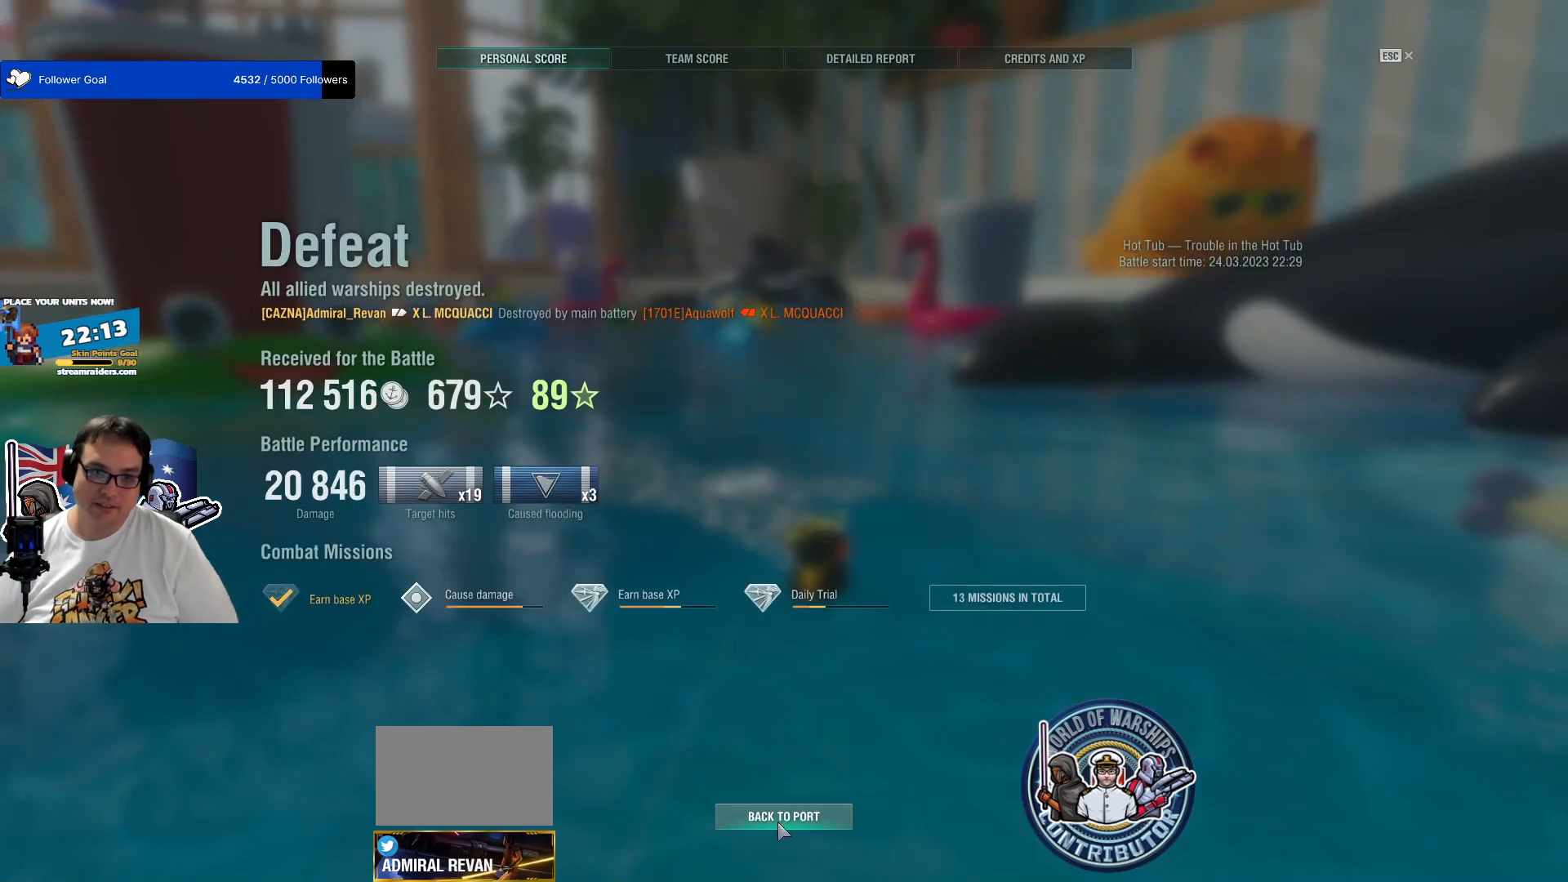
{"keys": [], "mouse": [], "mouse_move": "still", "events": []}
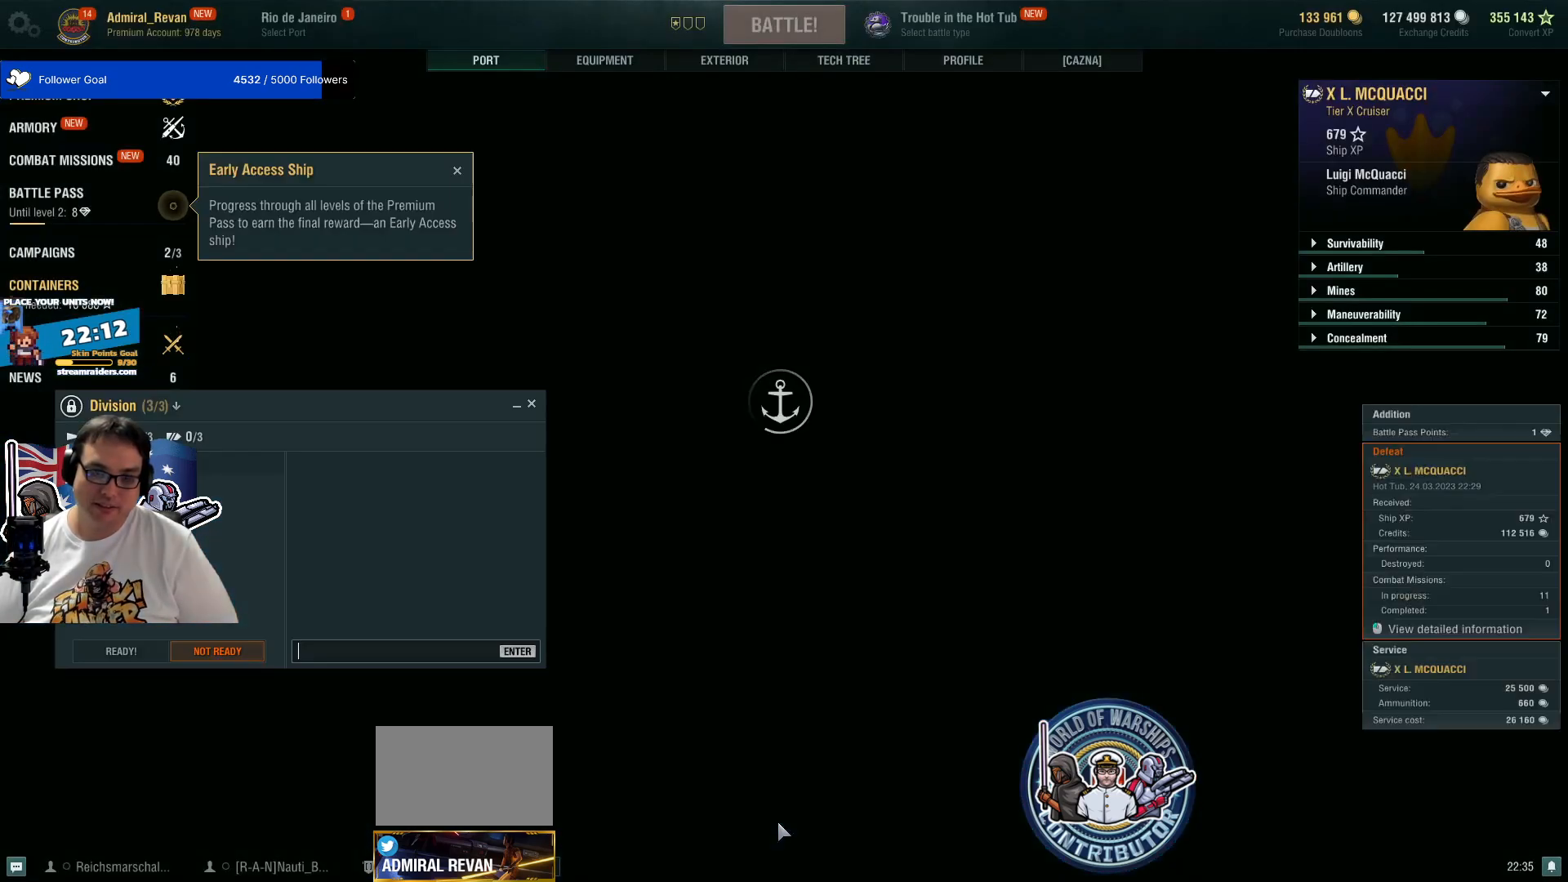
{"keys": [], "mouse": [], "mouse_move": "up-left", "events": []}
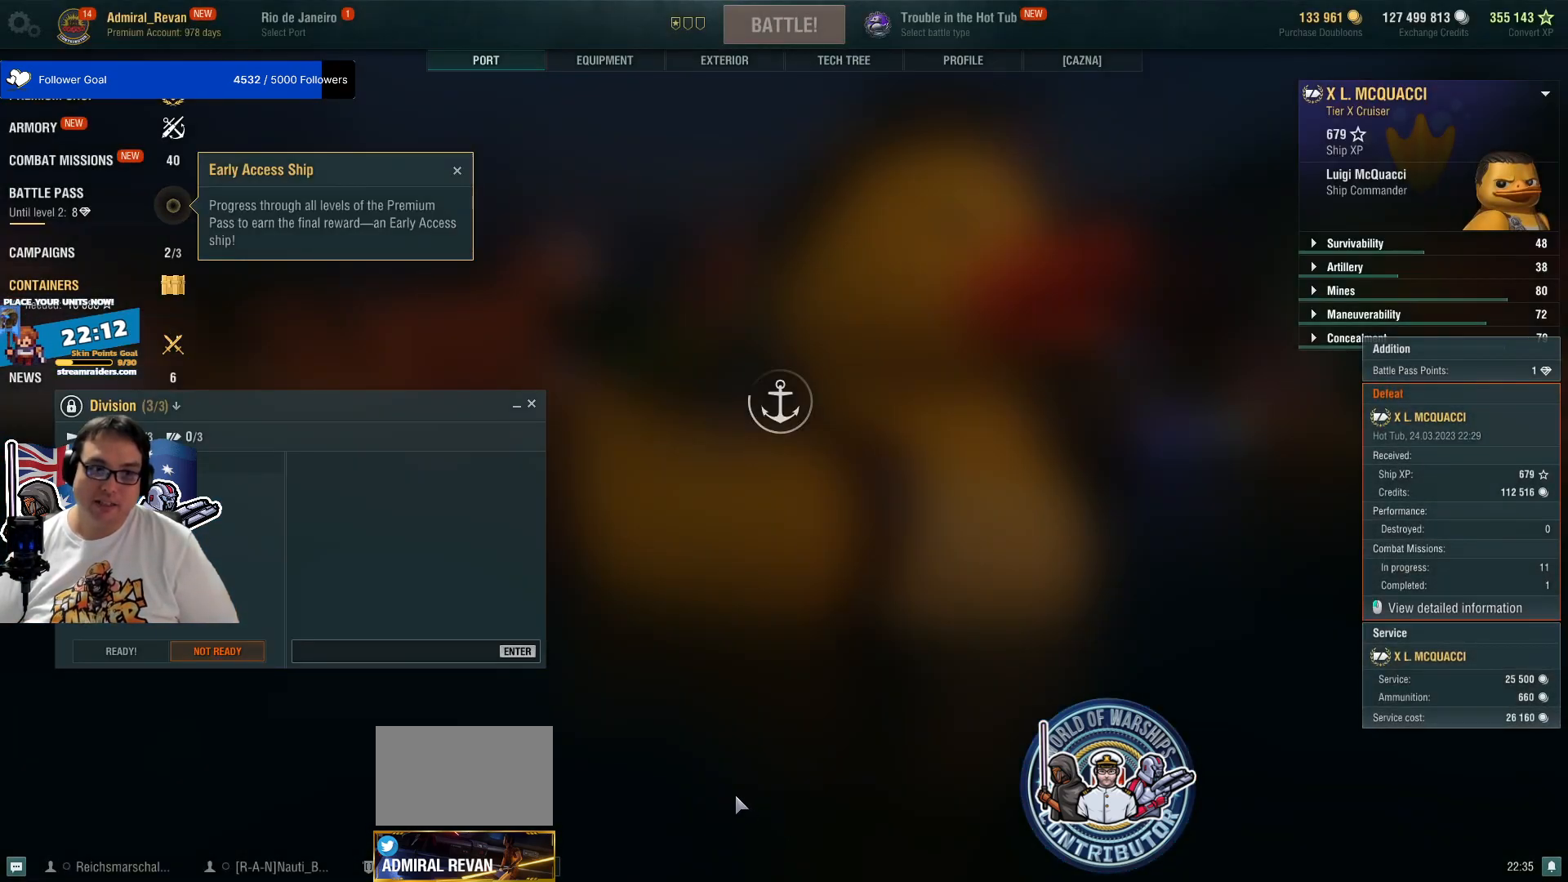
{"keys": [], "mouse": [], "mouse_move": "left", "events": []}
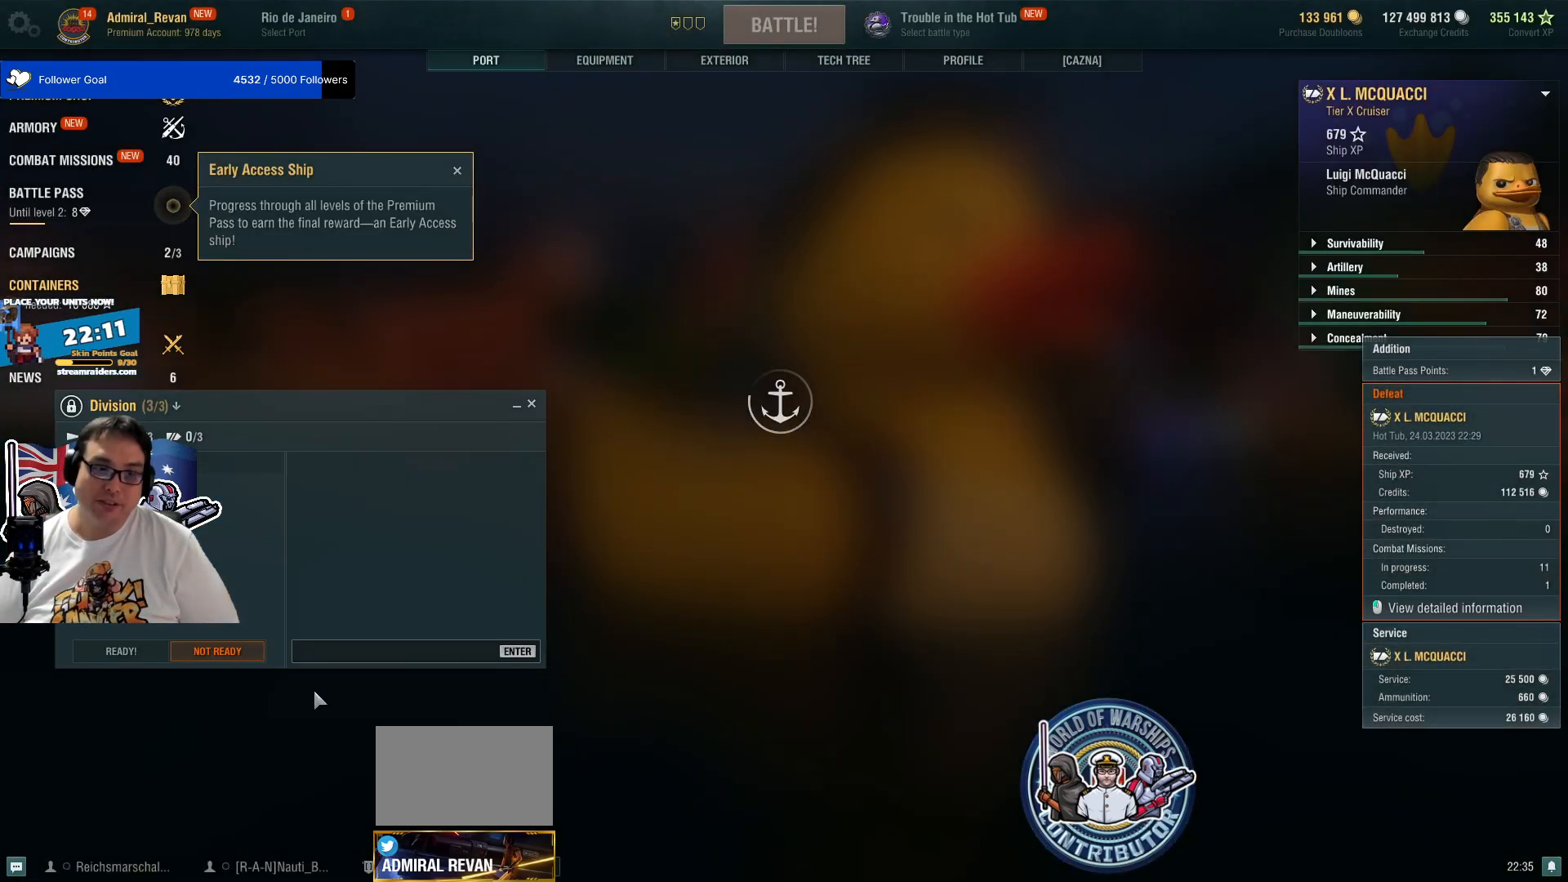
{"keys": [], "mouse": [], "mouse_move": "still", "events": []}
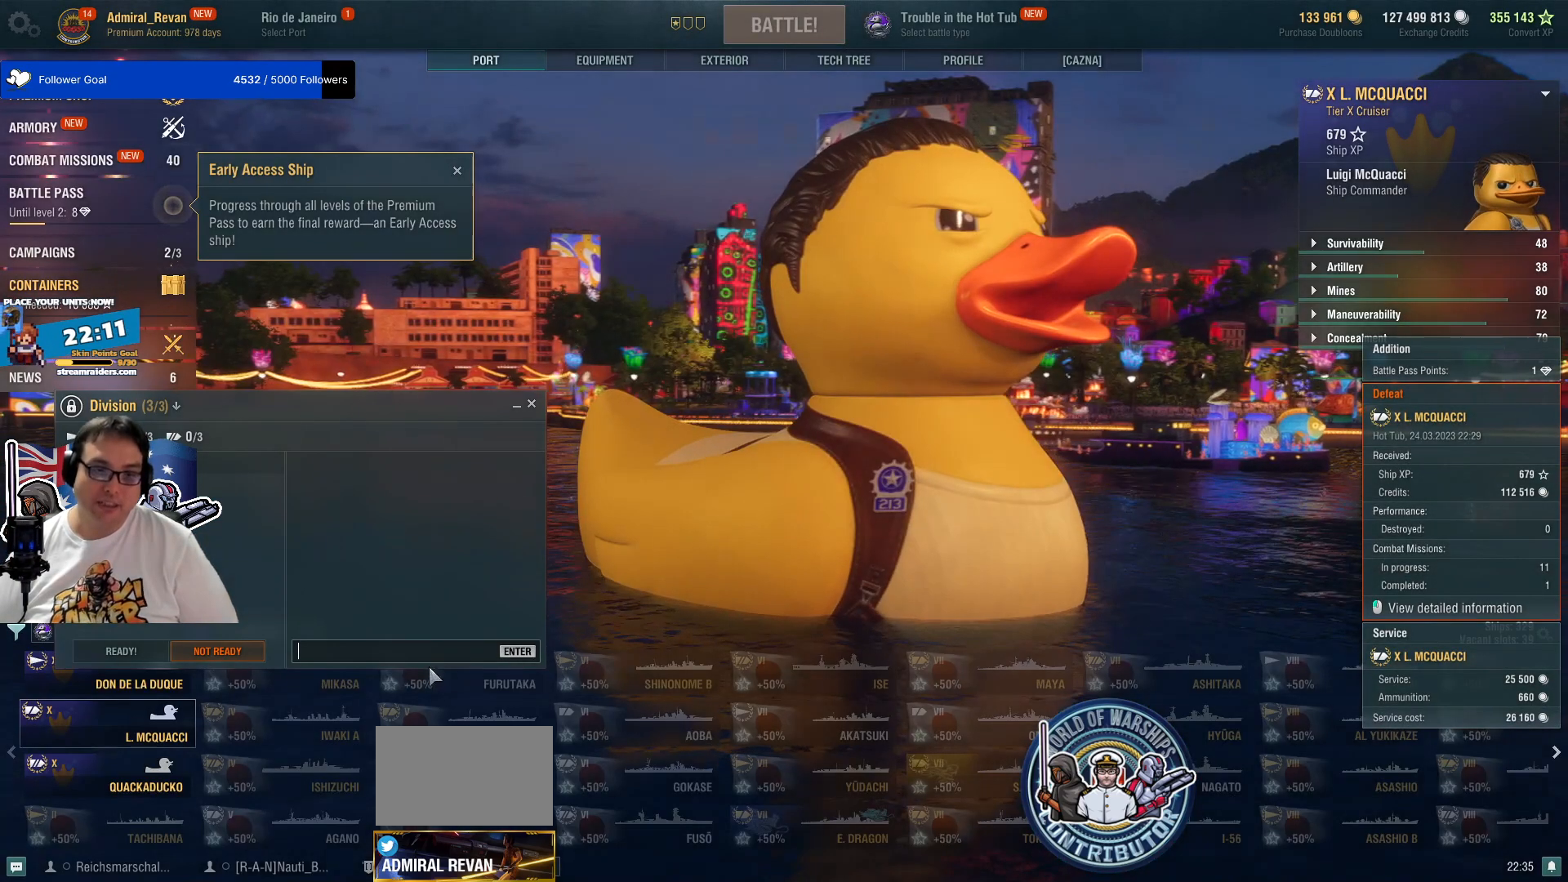
{"keys": [], "mouse": [], "mouse_move": "left", "events": []}
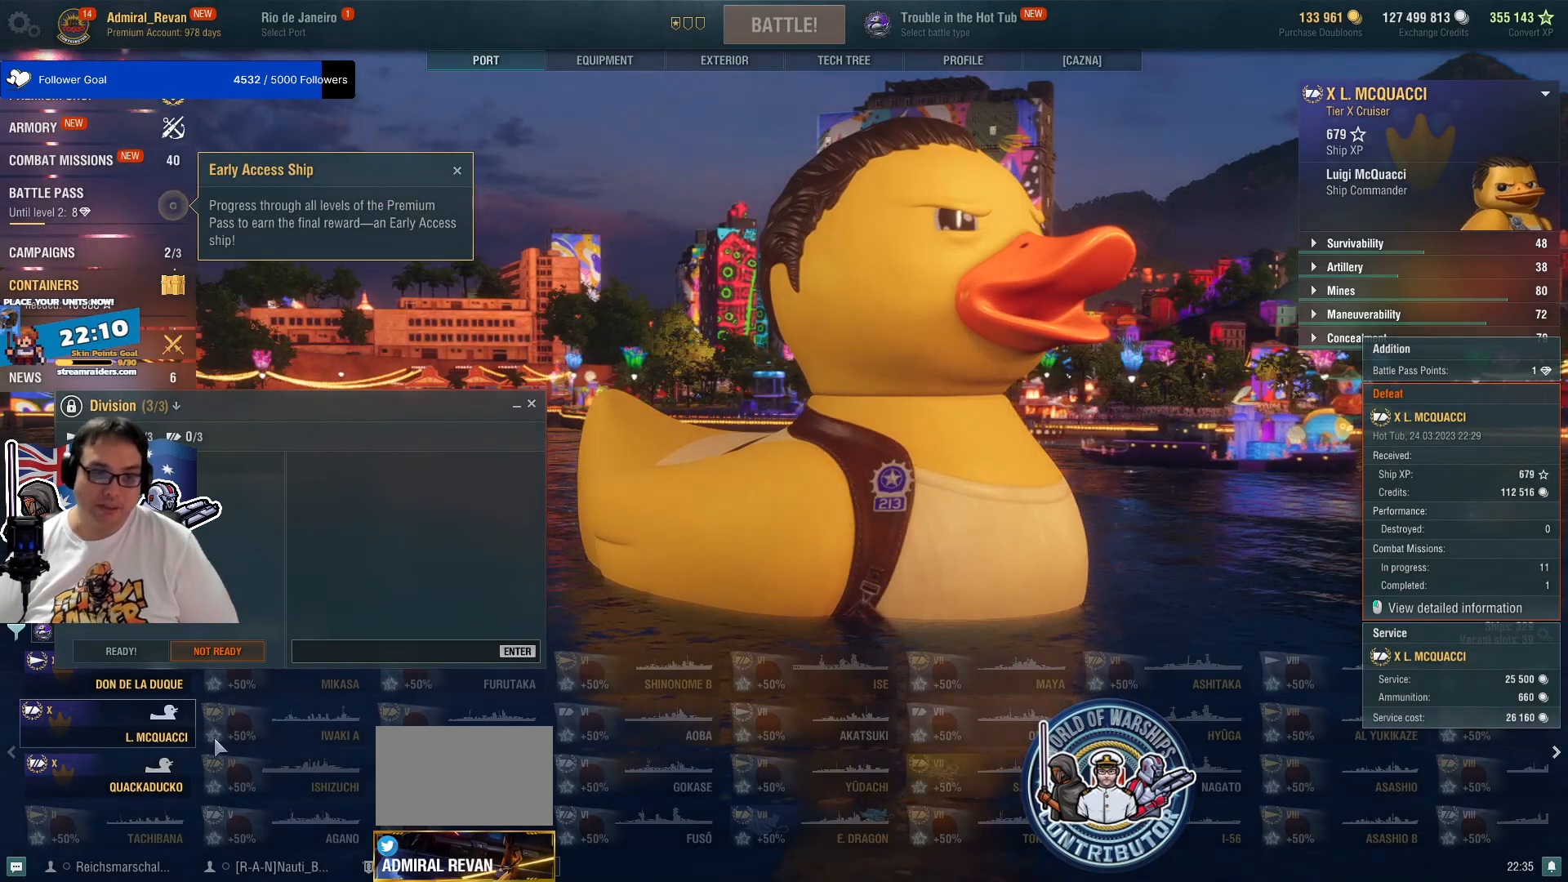
{"keys": [], "mouse": [], "mouse_move": "up-right", "events": []}
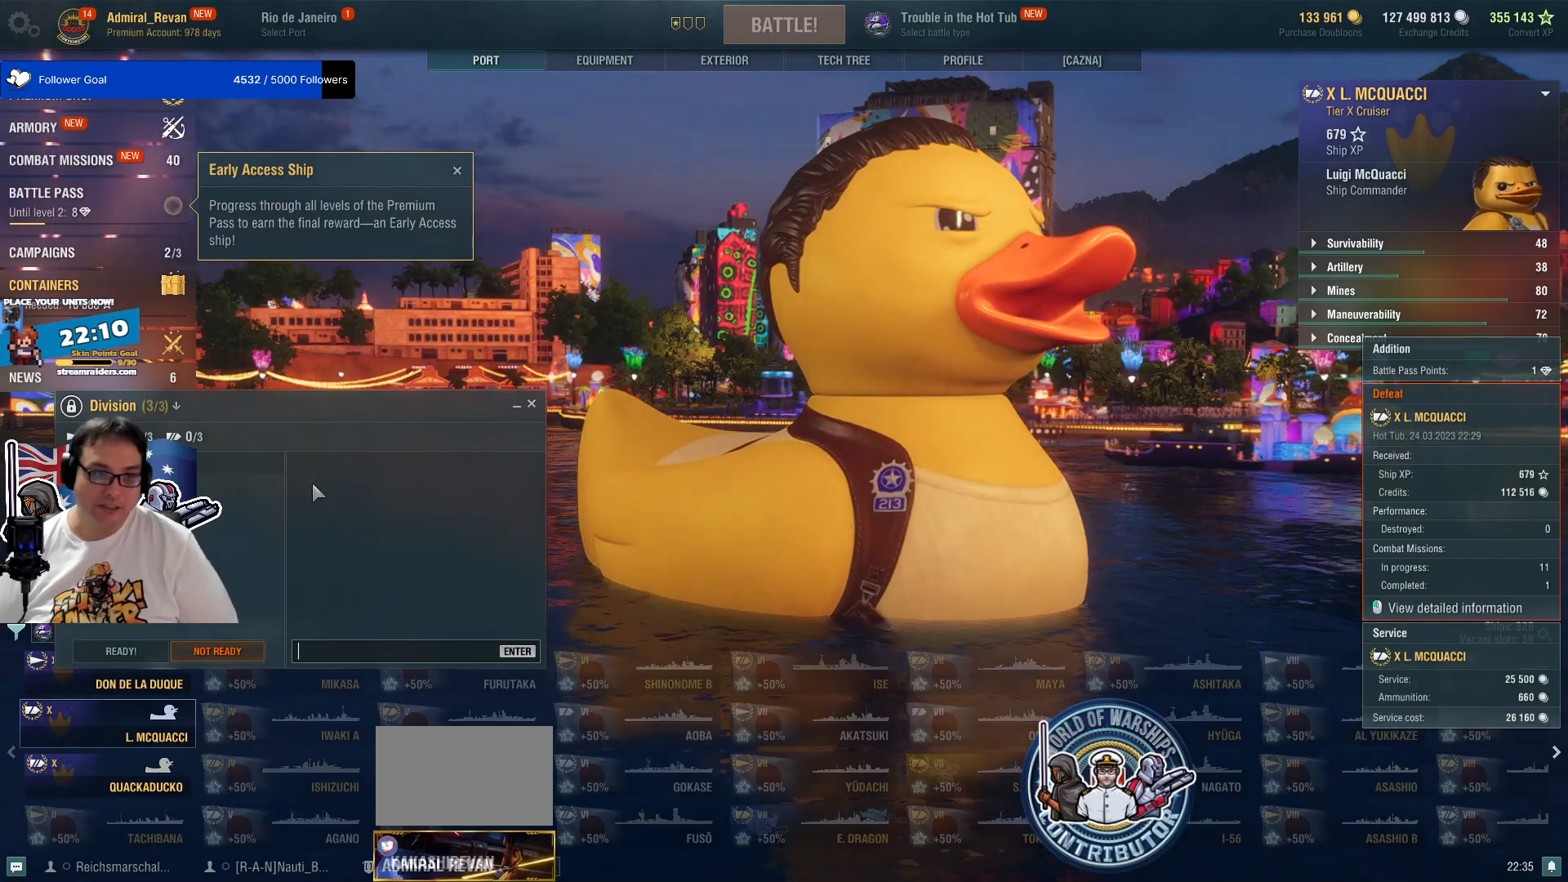
{"keys": [], "mouse": [], "mouse_move": "still", "events": []}
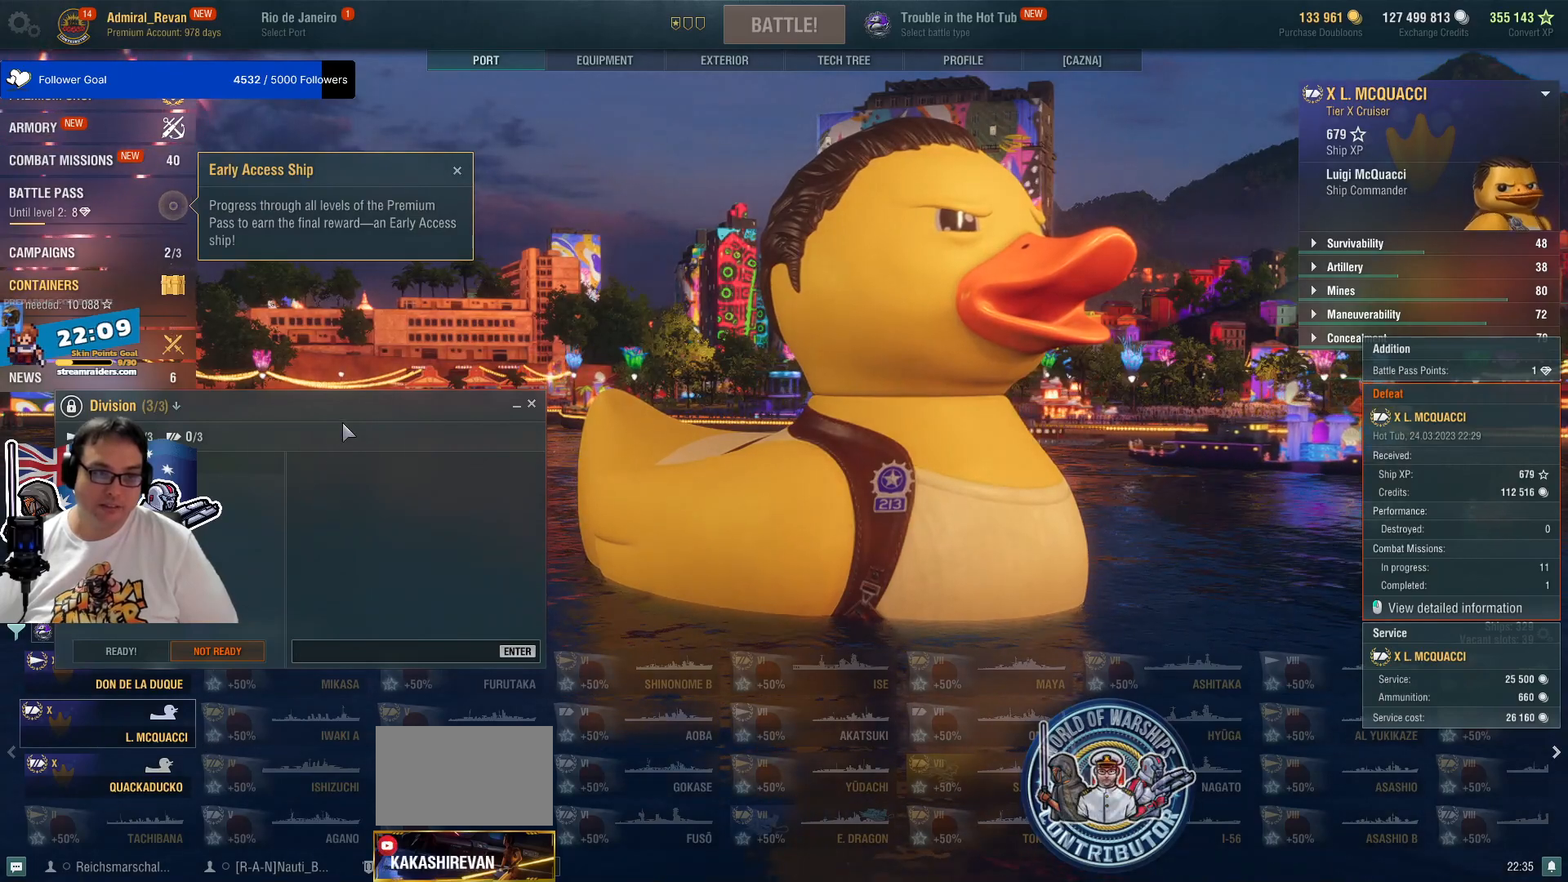
{"keys": [], "mouse": ["left"], "mouse_move": "right", "events": [[350, "mouse_left", "down"]]}
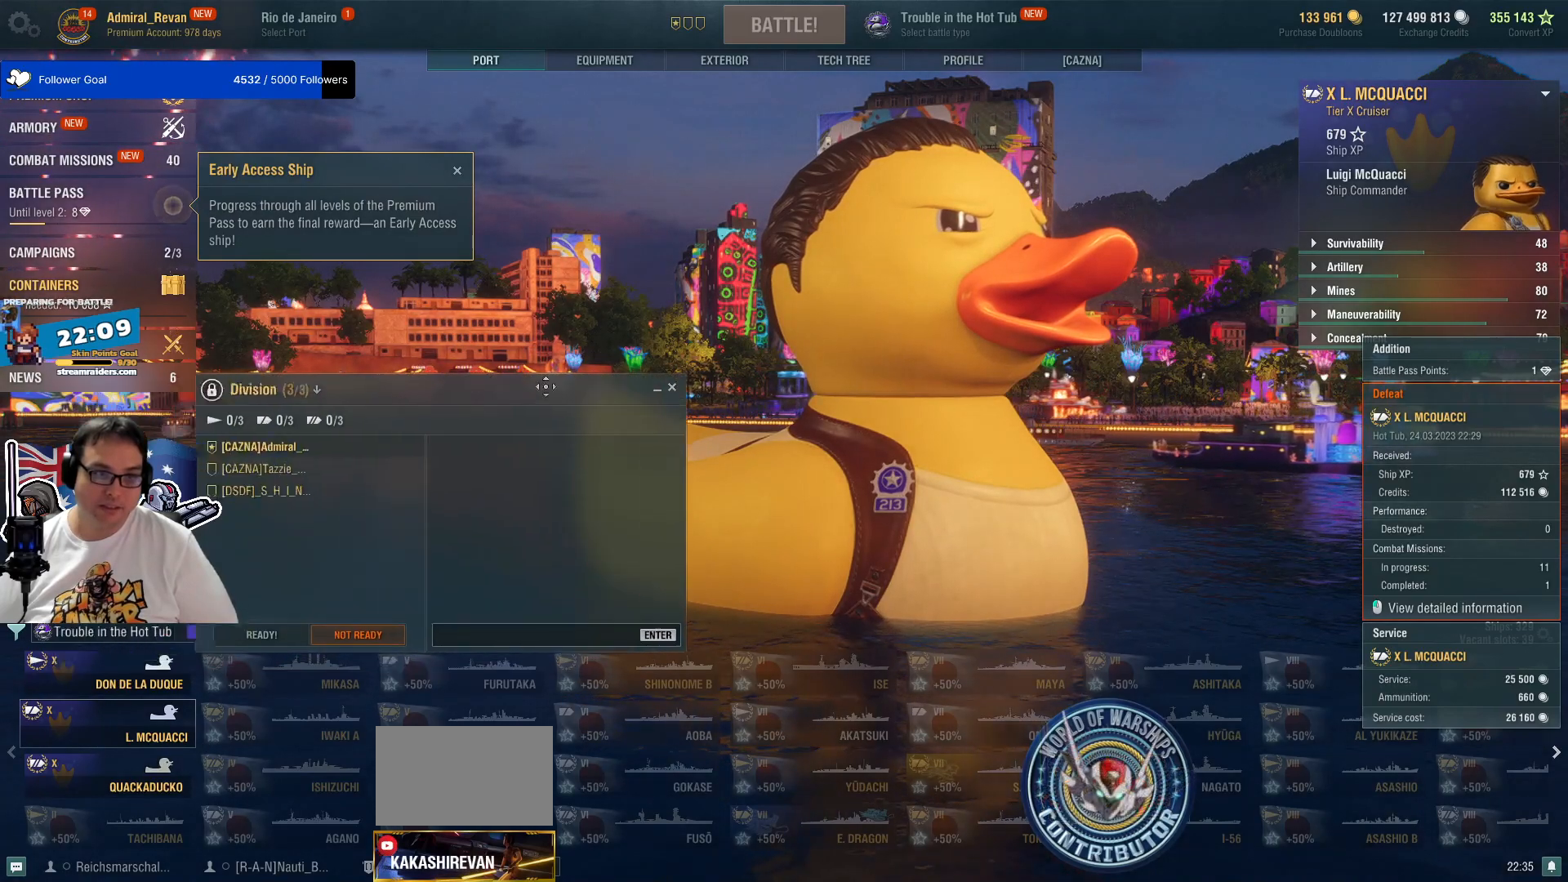
{"keys": [], "mouse": [], "mouse_move": "down-left", "events": [[183, "mouse_left", "up"]]}